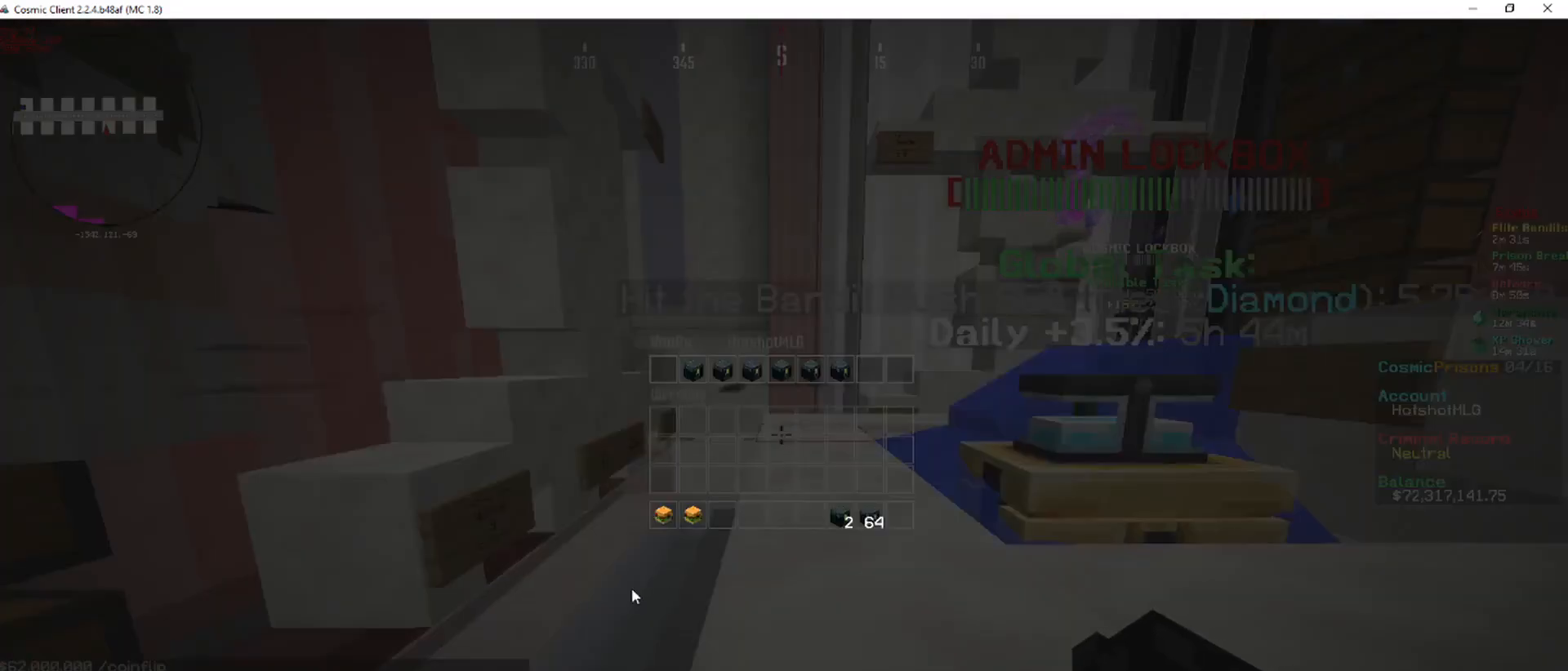
Gameplay with keyboard and mouse; each line is a JSON object with the keys and mouse buttons held at the frame after it. "events" lists presses ("down") and releases ("up") of "a", "d", "s", "w", "mouse_left" and "mouse_right" between this image and that frame as [ms after this image, input, new state], when the widget could be followed in between. "mouse_left", "mouse_right" = the "left", "right" buttons of the "mouse" list. No other keys are recorded. Fast repeated clicks can show as one long hold. Mouse movement is not recorded.
{"keys": [], "mouse": [], "events": []}
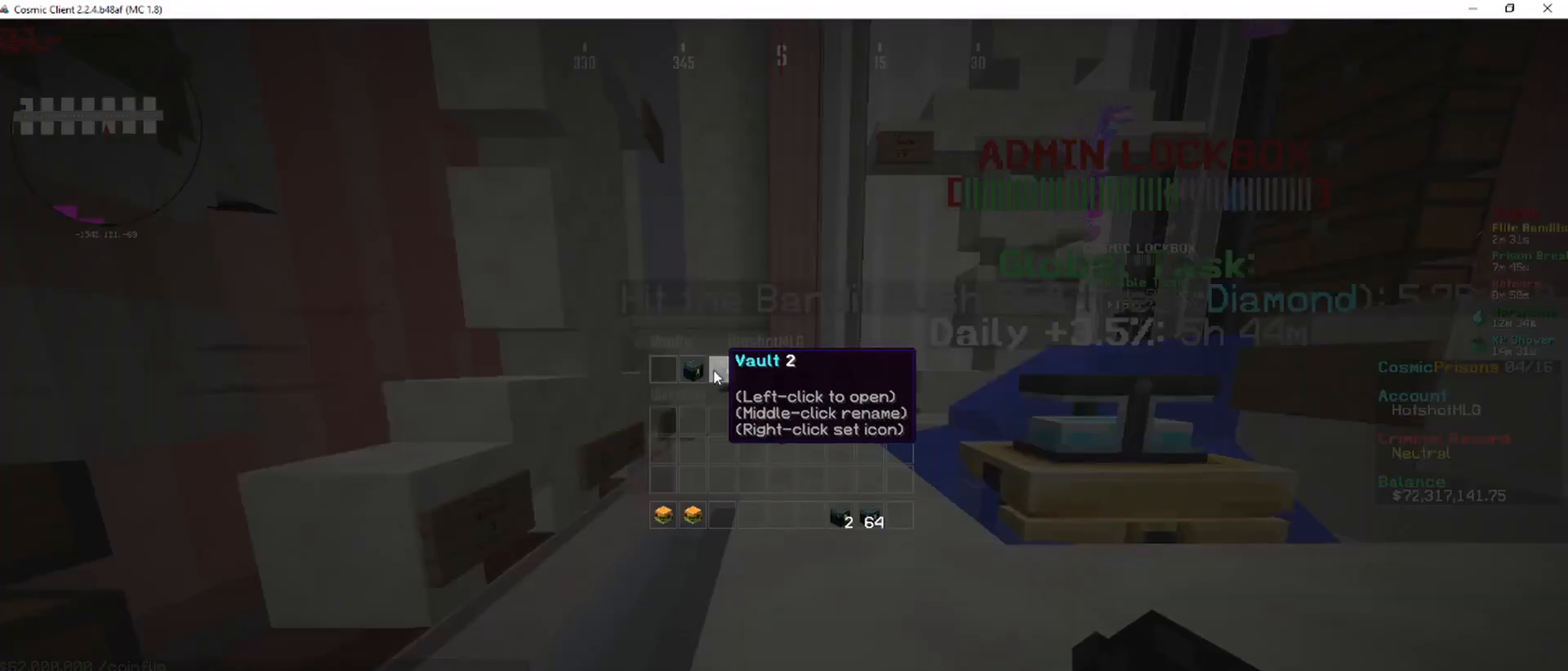
{"keys": [], "mouse": [], "events": [[202, "mouse_left", "down"], [269, "mouse_left", "up"]]}
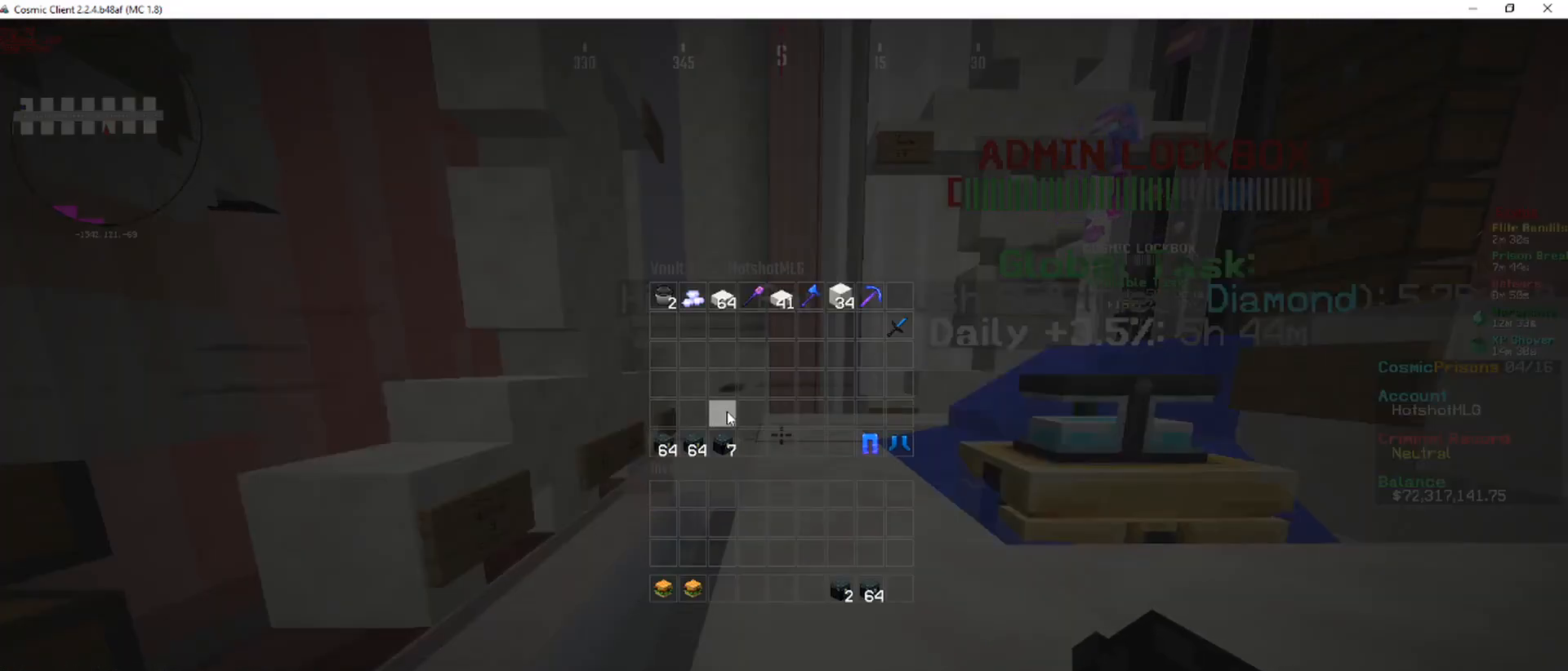
{"keys": [], "mouse": [], "events": []}
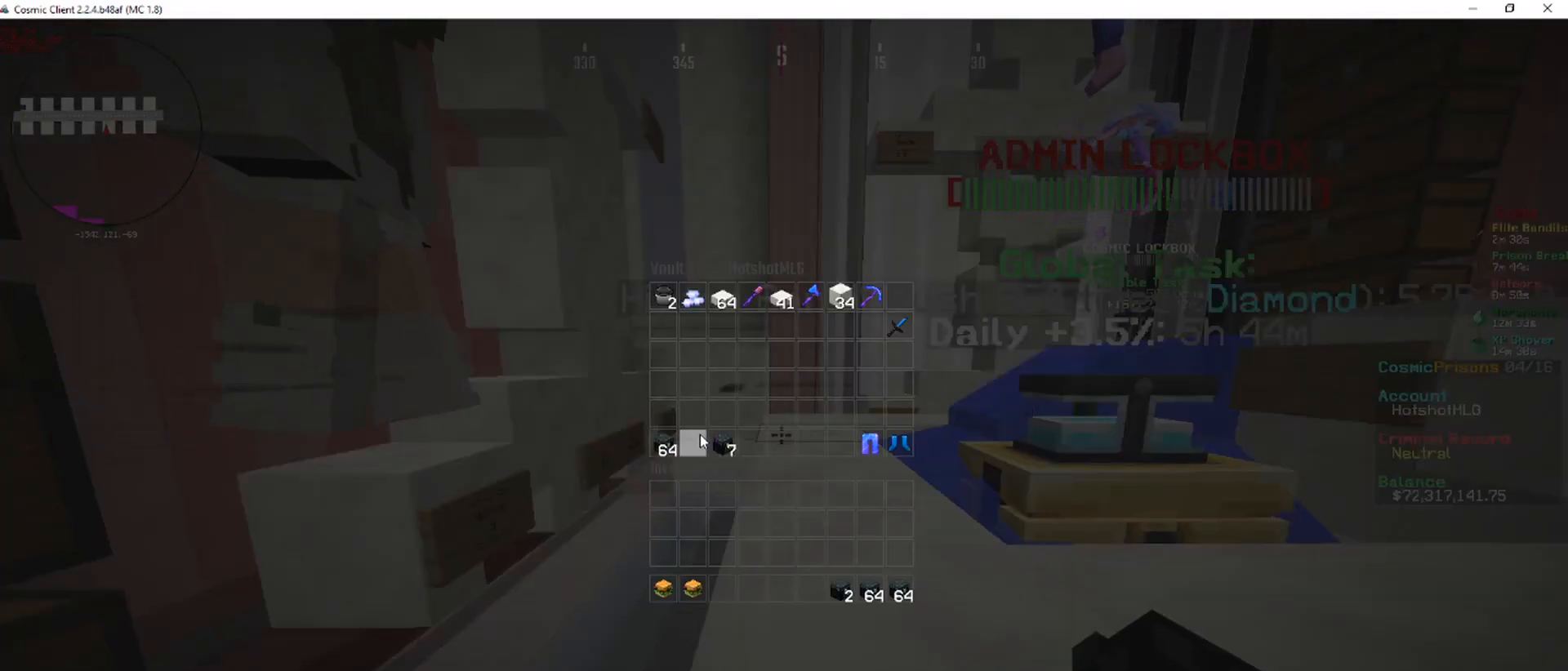
{"keys": [], "mouse": ["left"]}